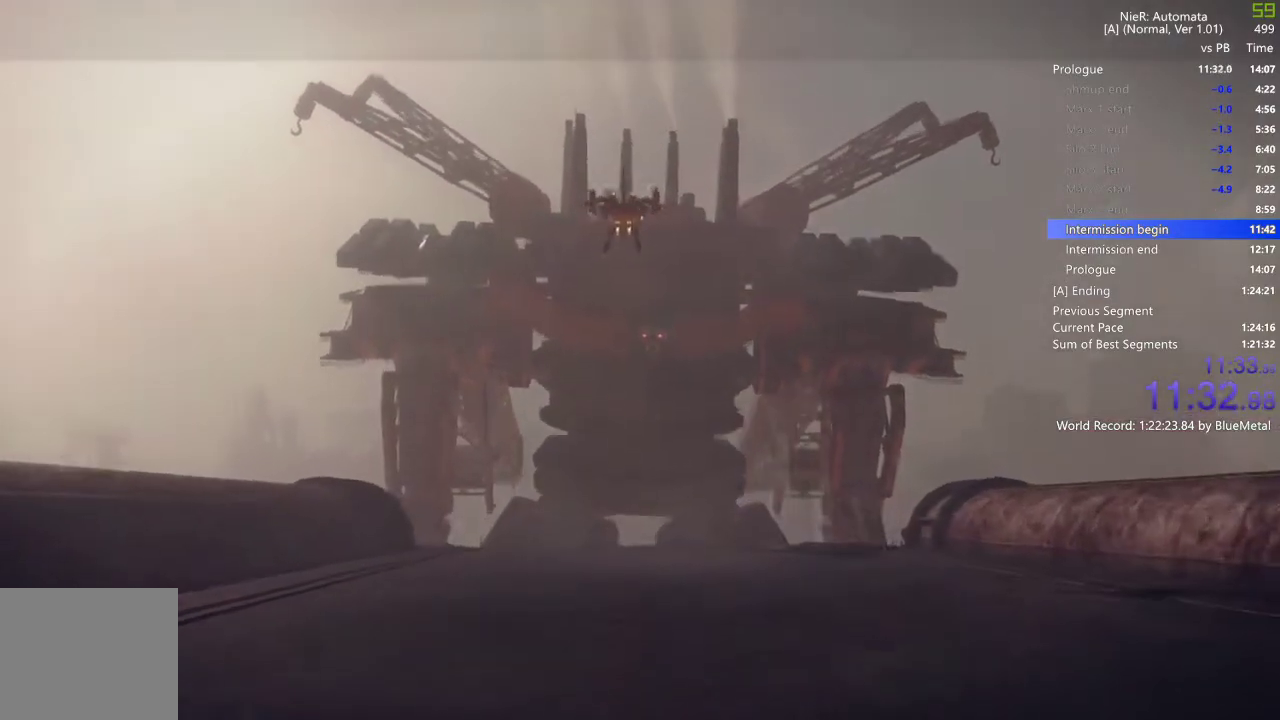
Gameplay with a controller (PlayStation layout); each line is a JSON object with the inputs held at the frame after it (dt_ms = milliseconds from this image to that frame). "events" lists button and stick changes between this image and that frame as [ms after this image, input, new state], when the widget could be followed in between.
{"dt_ms": 500, "buttons": [], "left_stick": "center", "right_stick": "center", "events": [[33, "DPAD_DOWN", "up"]]}
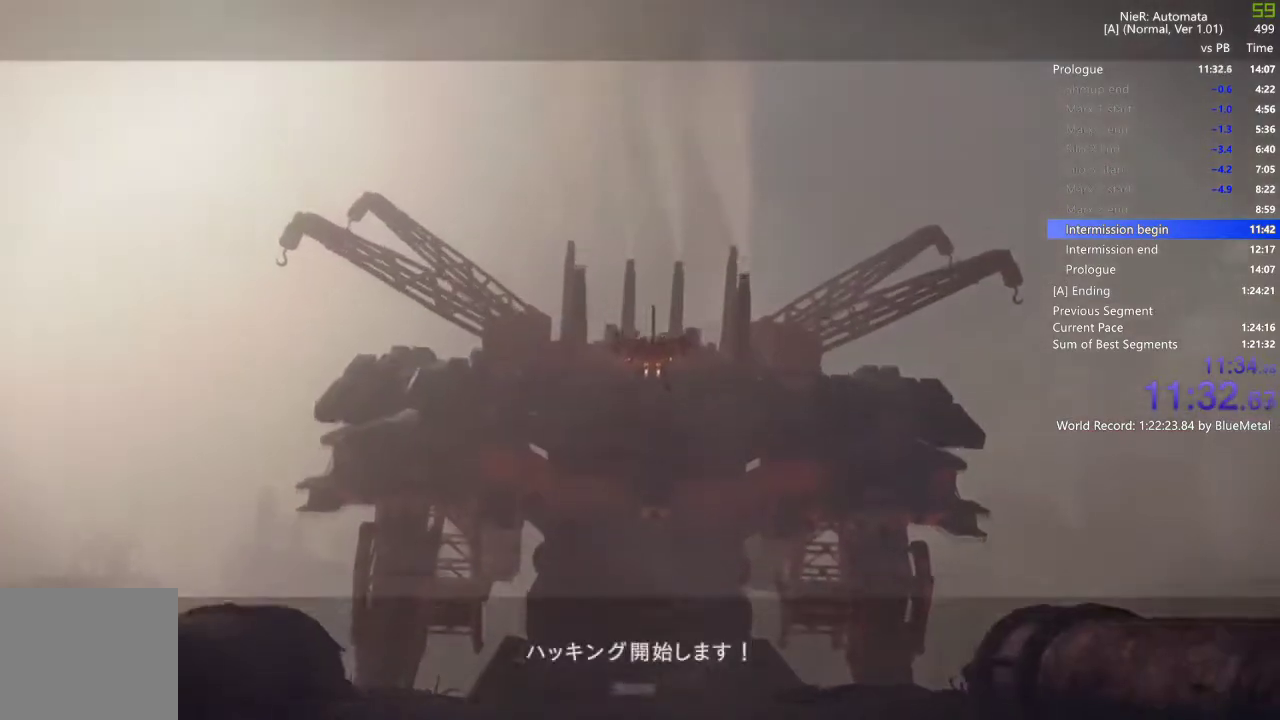
{"dt_ms": 500, "buttons": [], "left_stick": "center", "right_stick": "center"}
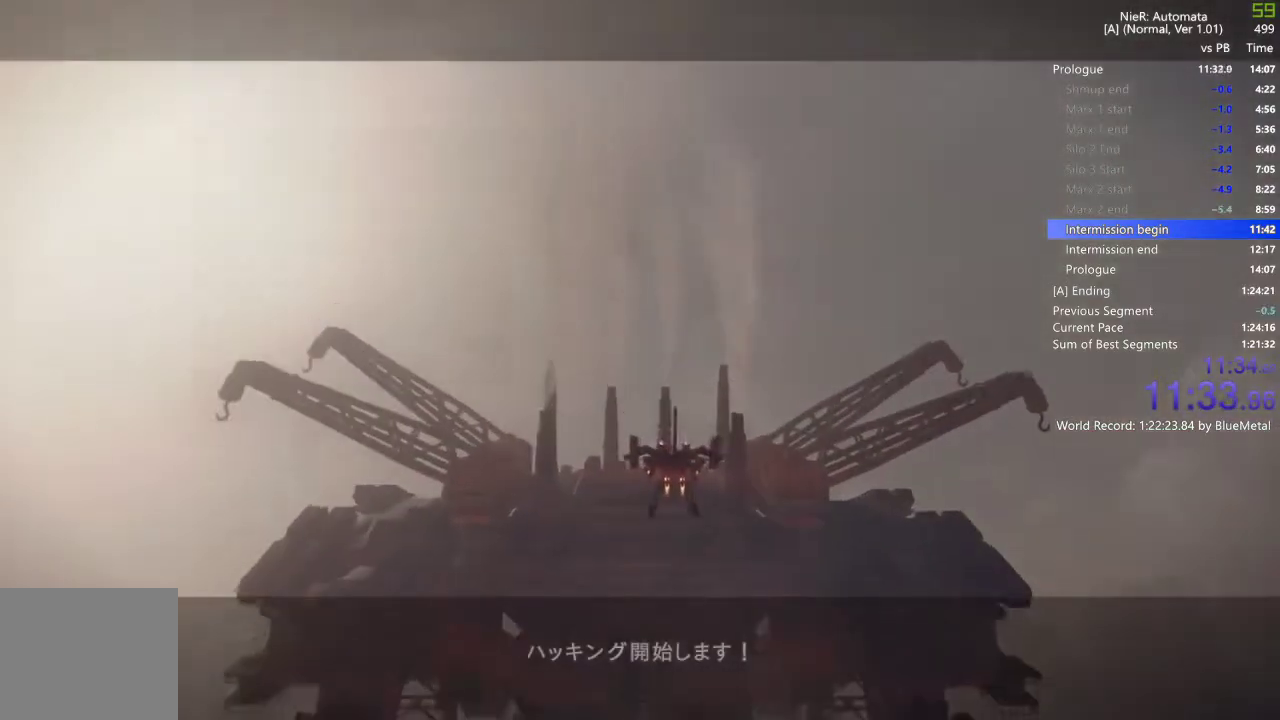
{"dt_ms": 500, "buttons": [], "left_stick": "center", "right_stick": "center", "events": []}
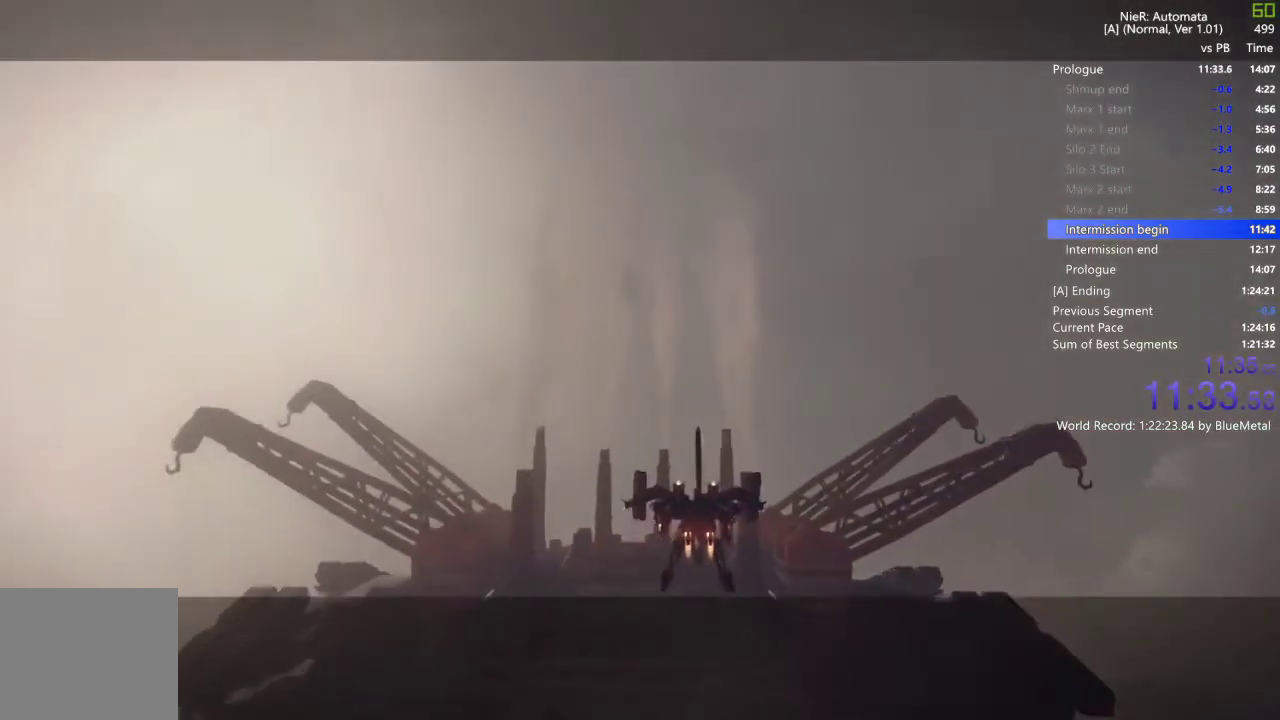
{"dt_ms": 500, "buttons": [], "left_stick": "center", "right_stick": "center", "events": []}
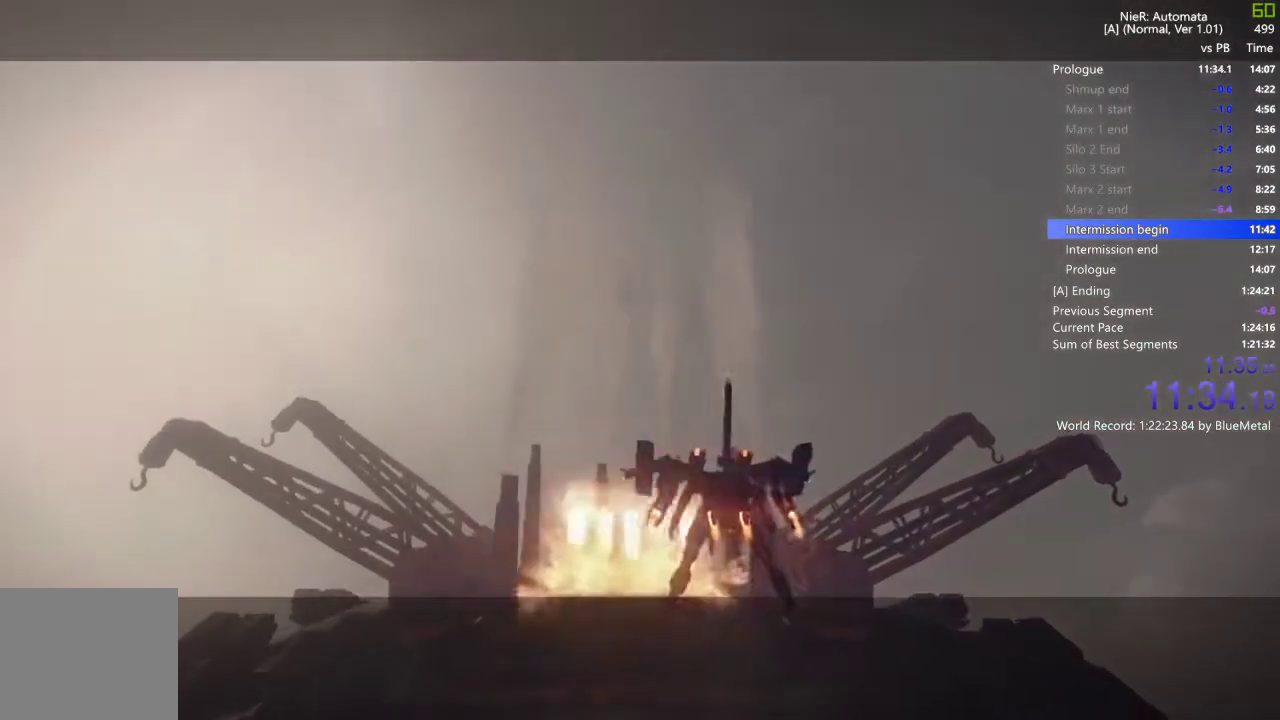
{"dt_ms": 500, "buttons": [], "left_stick": "center", "right_stick": "center", "events": []}
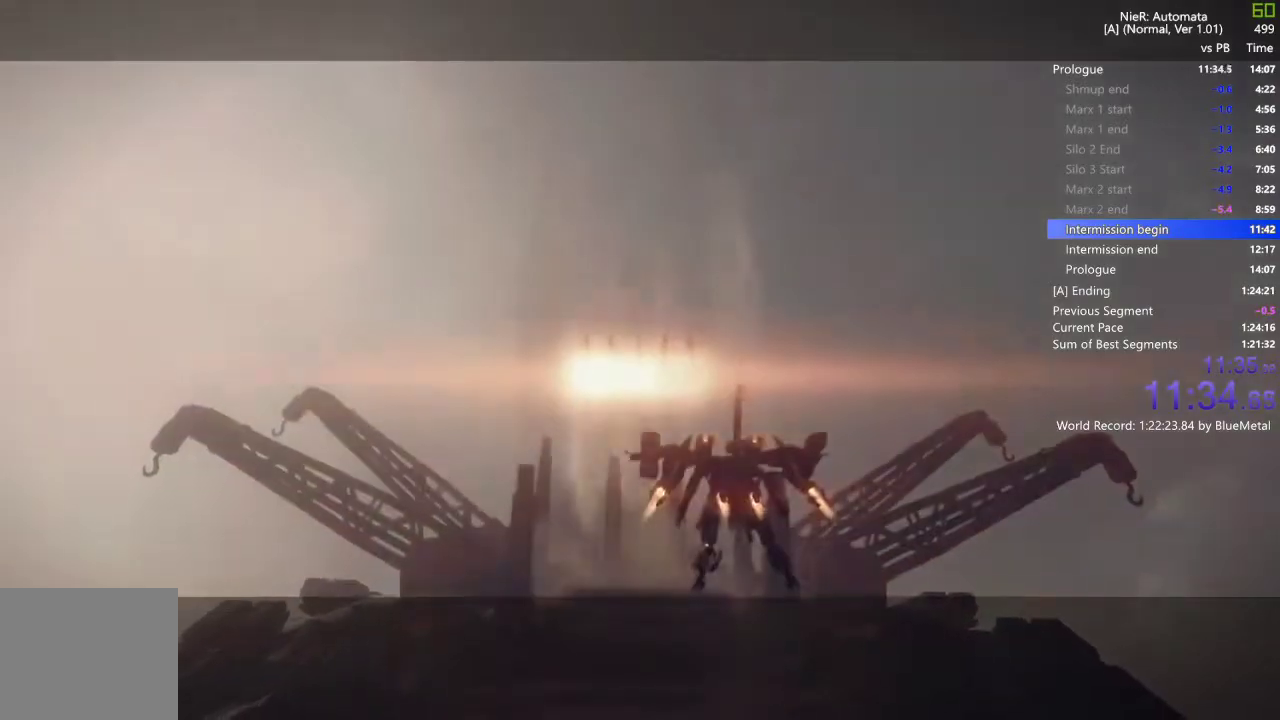
{"dt_ms": 500, "buttons": [], "left_stick": "center", "right_stick": "center", "events": []}
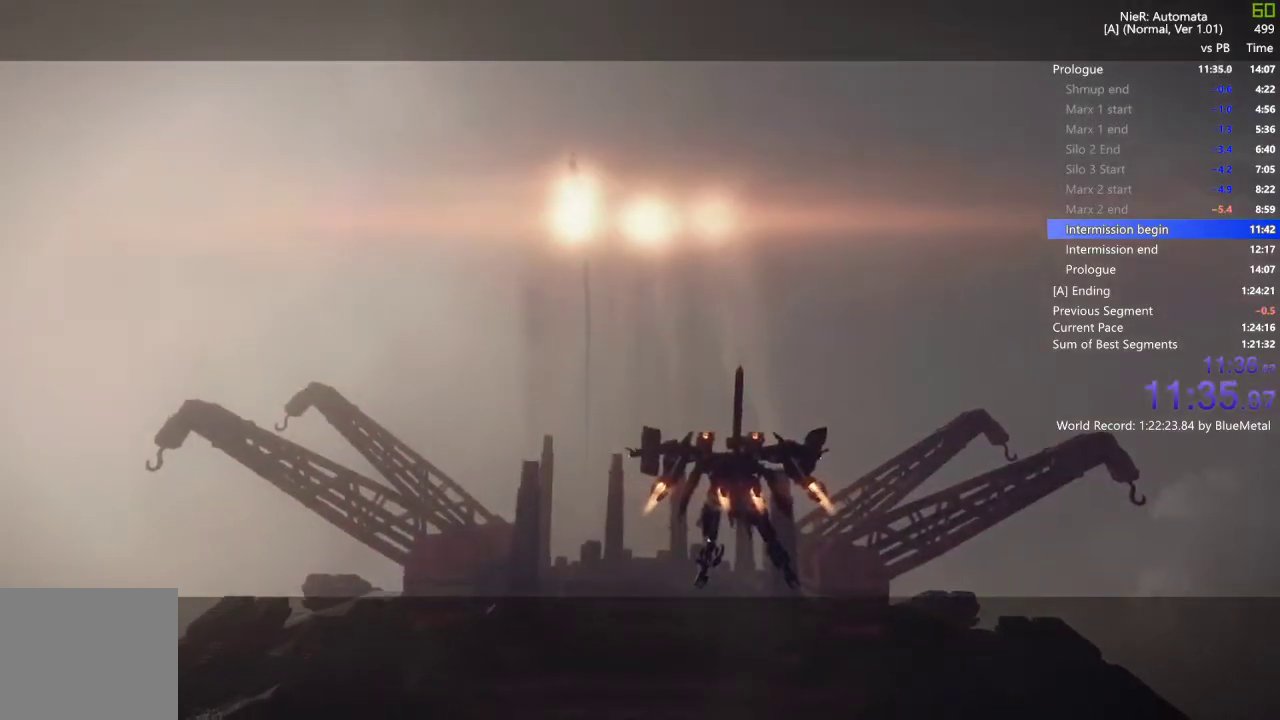
{"dt_ms": 500, "buttons": [], "left_stick": "center", "right_stick": "center", "events": []}
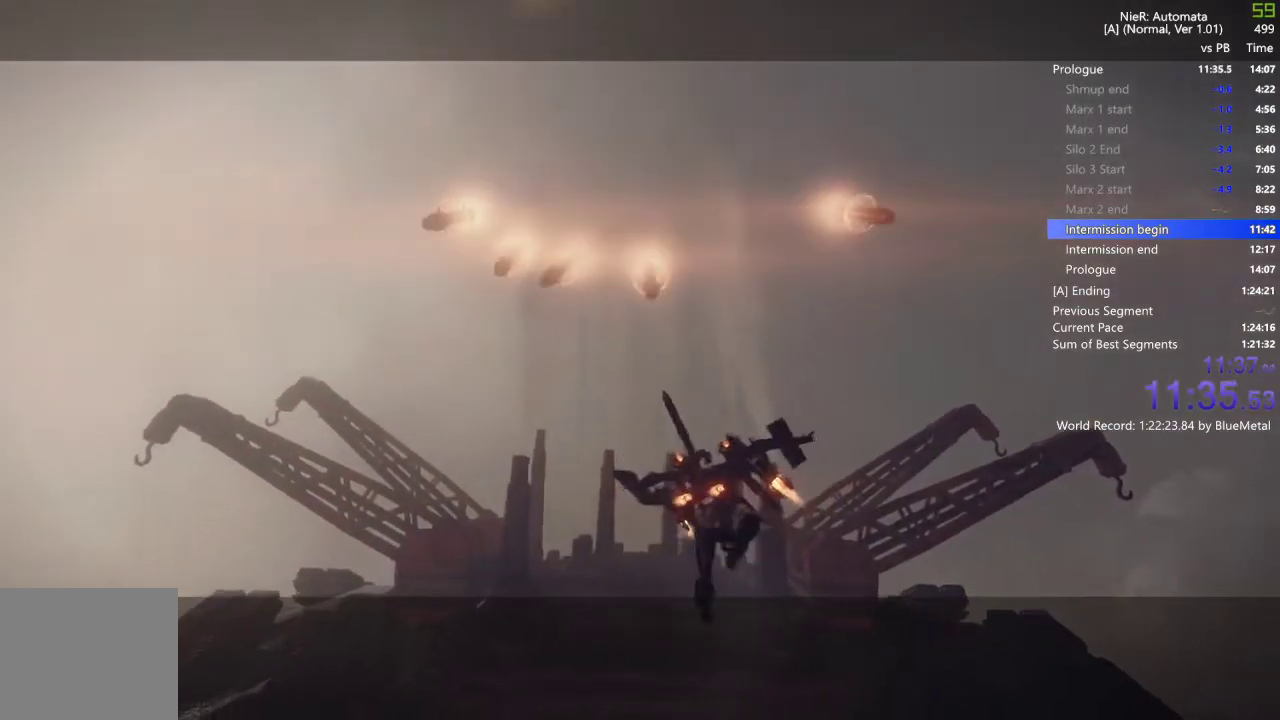
{"dt_ms": 500, "buttons": [], "left_stick": "center", "right_stick": "center", "events": []}
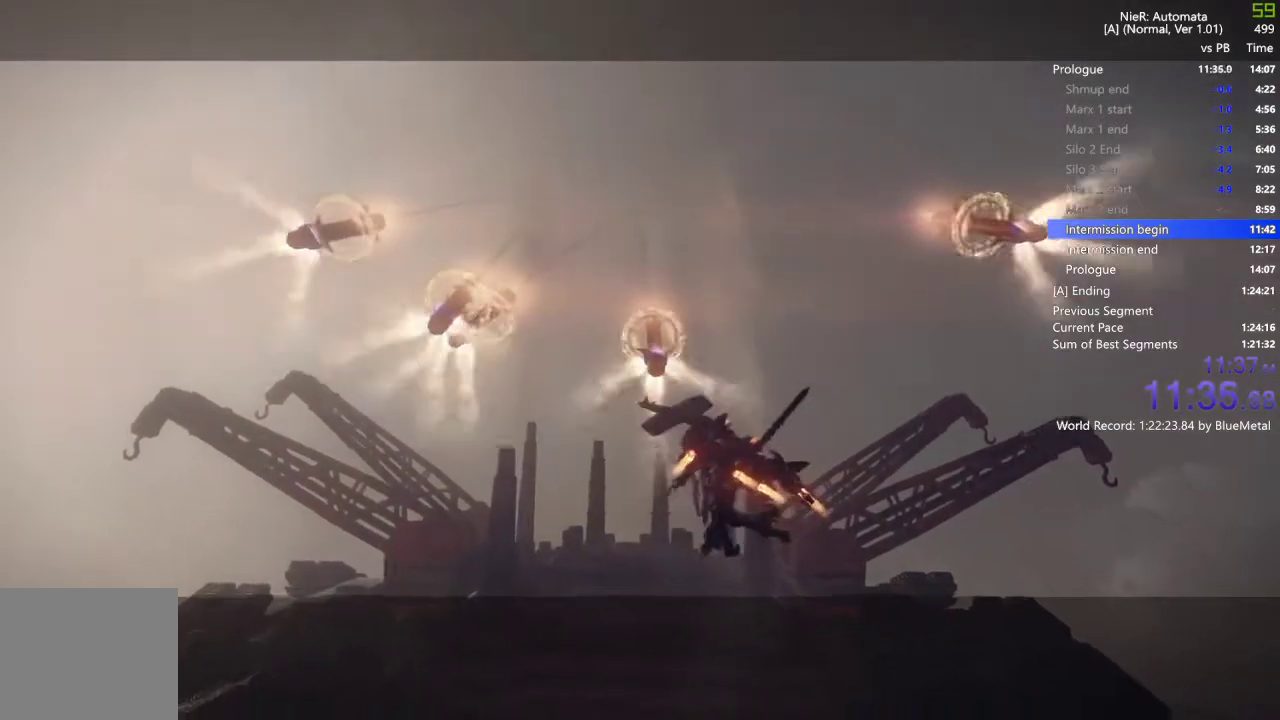
{"dt_ms": 500, "buttons": [], "left_stick": "center", "right_stick": "center", "events": []}
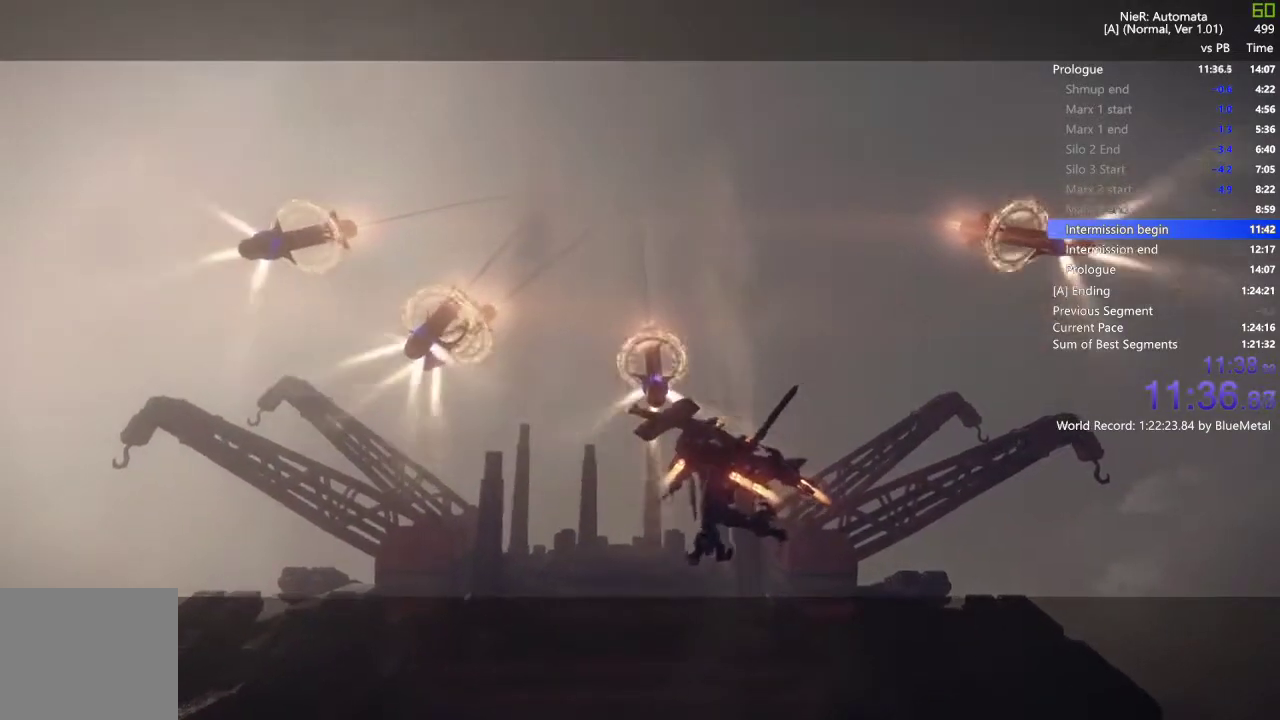
{"dt_ms": 500, "buttons": [], "left_stick": "center", "right_stick": "center", "events": []}
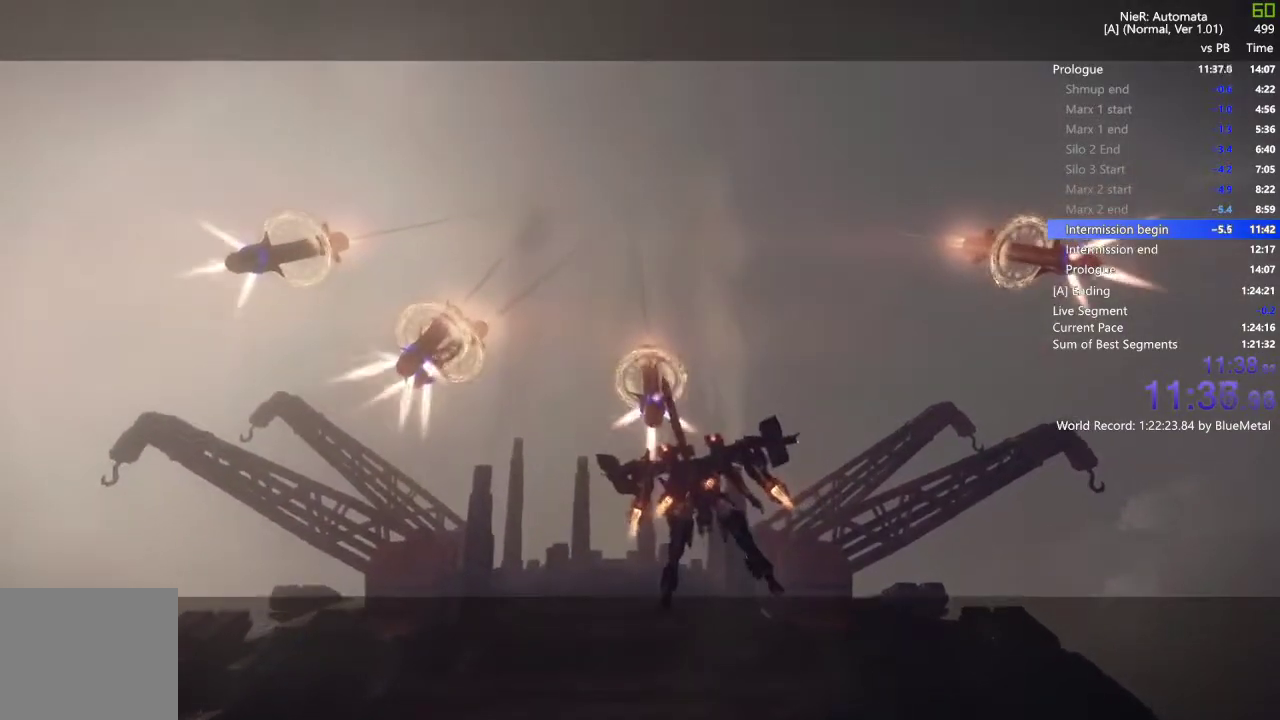
{"dt_ms": 500, "buttons": ["START"], "left_stick": "center", "right_stick": "center", "events": [[383, "START", "down"]]}
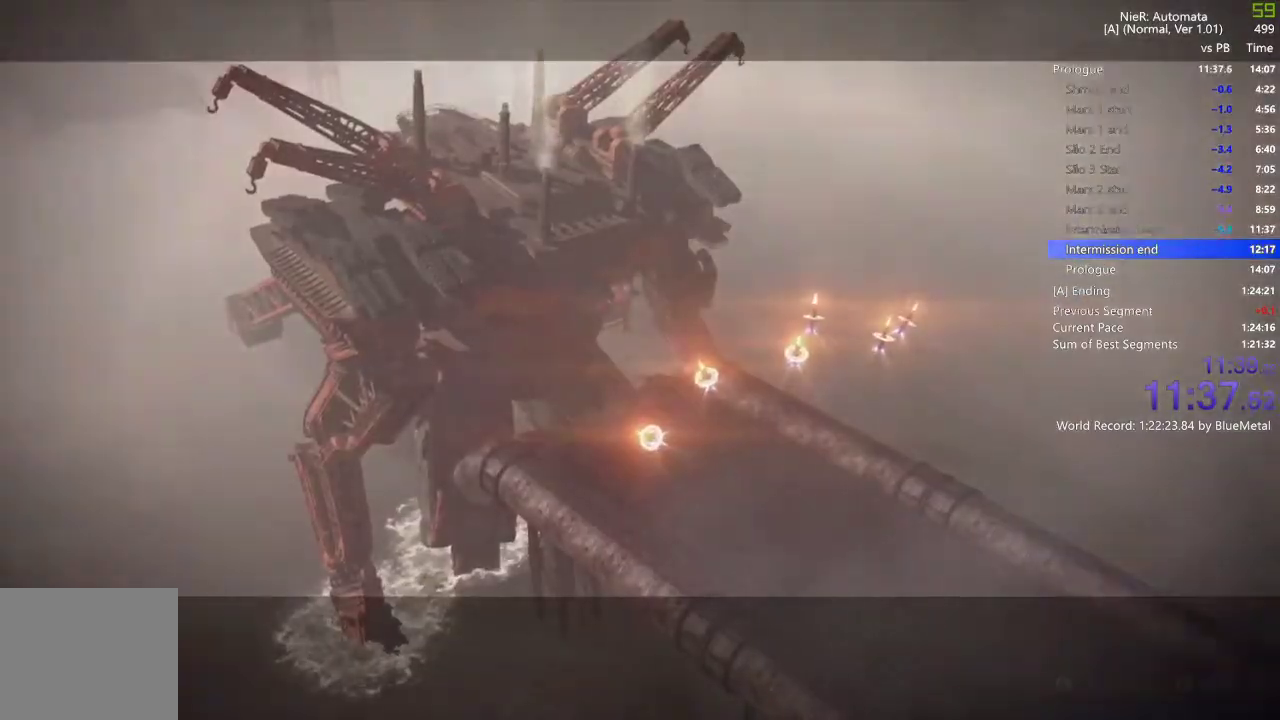
{"dt_ms": 500, "buttons": ["CIRCLE"], "left_stick": "center", "right_stick": "center", "events": [[17, "START", "up"], [50, "CIRCLE", "down"], [133, "CIRCLE", "up"], [200, "CIRCLE", "down"], [267, "CIRCLE", "up"], [350, "CIRCLE", "down"], [433, "CIRCLE", "up"], [483, "CIRCLE", "down"]]}
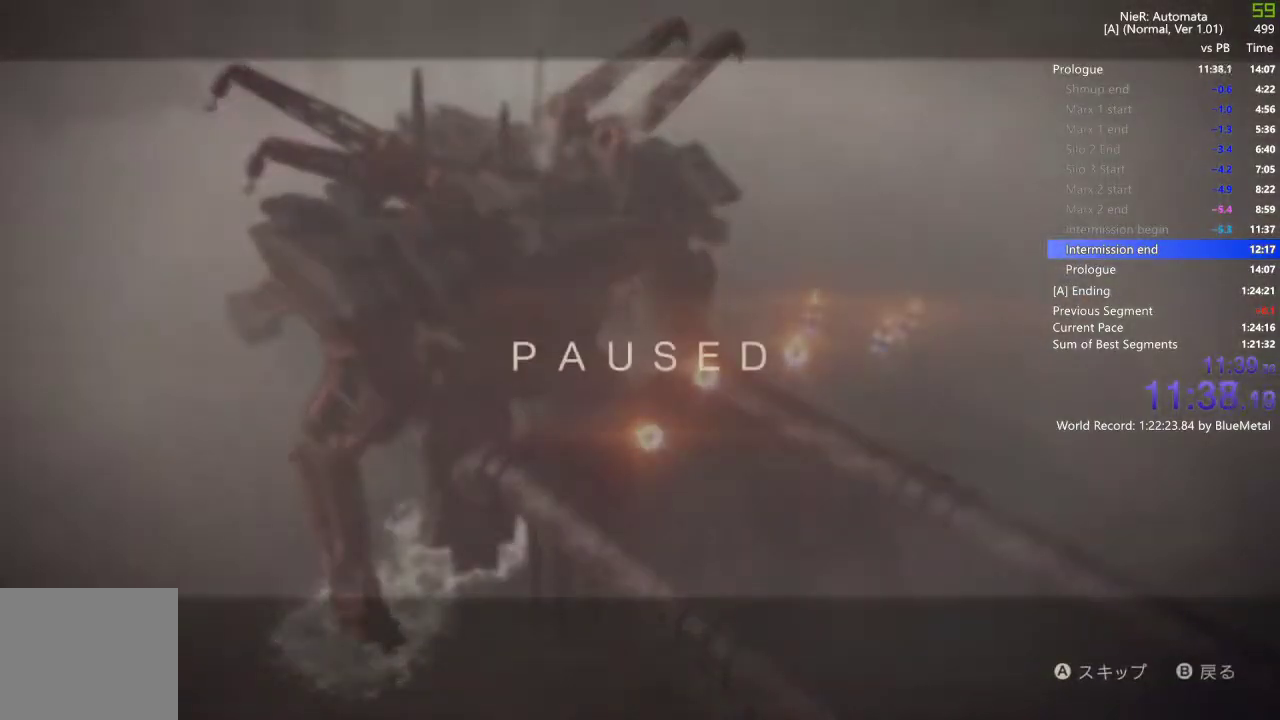
{"dt_ms": 500, "buttons": [], "left_stick": "center", "right_stick": "center", "events": [[67, "CIRCLE", "up"], [117, "CIRCLE", "down"], [250, "CIRCLE", "up"]]}
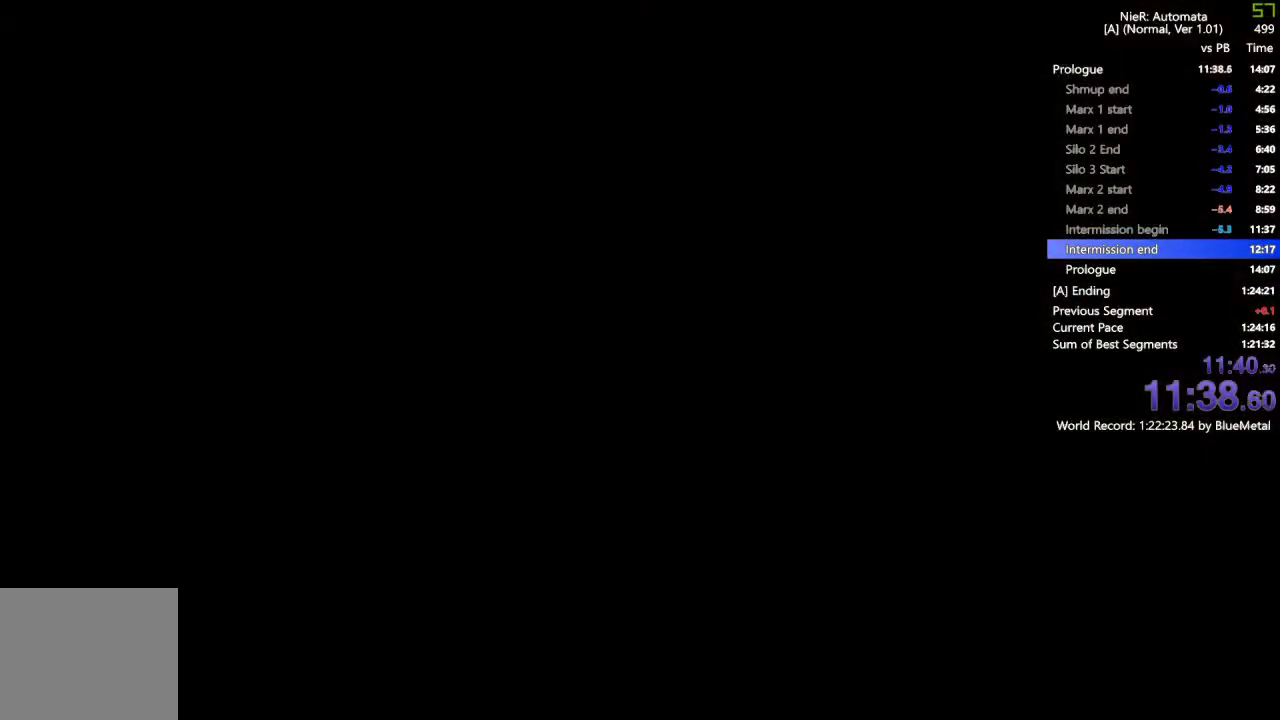
{"dt_ms": 500, "buttons": [], "left_stick": "up", "right_stick": "center", "events": [[100, "left_stick", "up"]]}
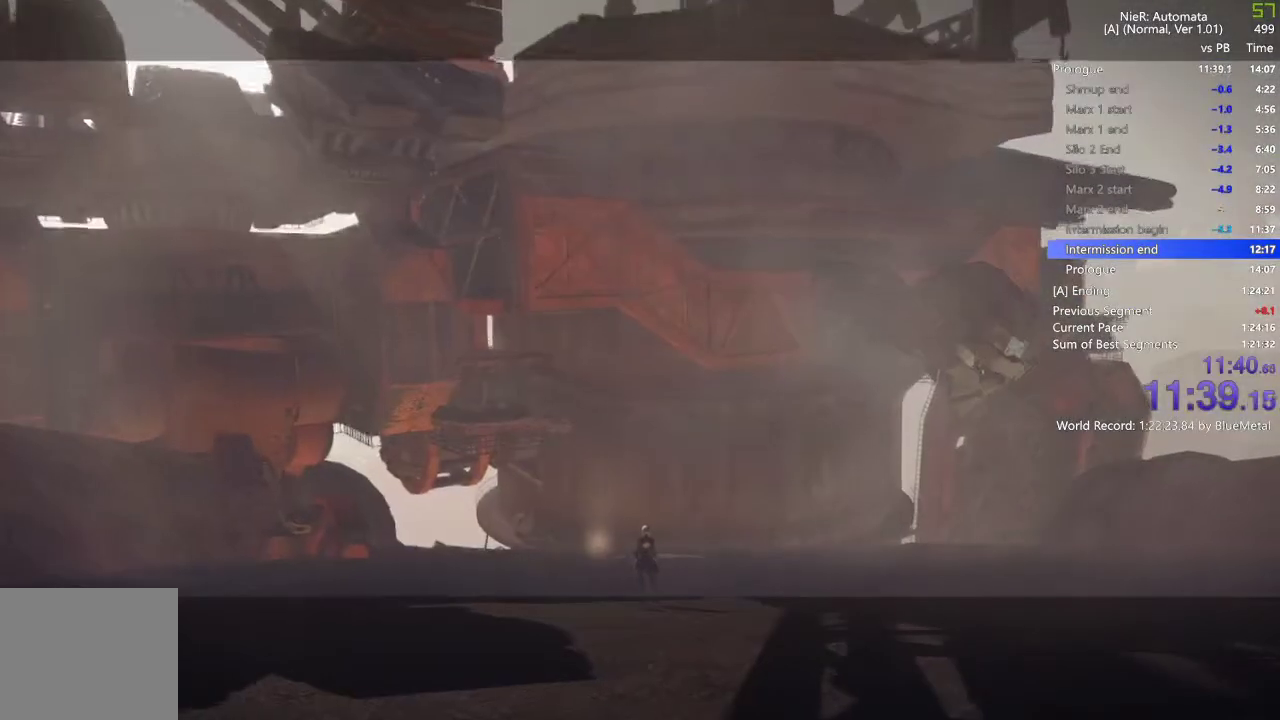
{"dt_ms": 500, "buttons": ["R2"], "left_stick": "up", "right_stick": "center", "events": [[17, "R2", "down"]]}
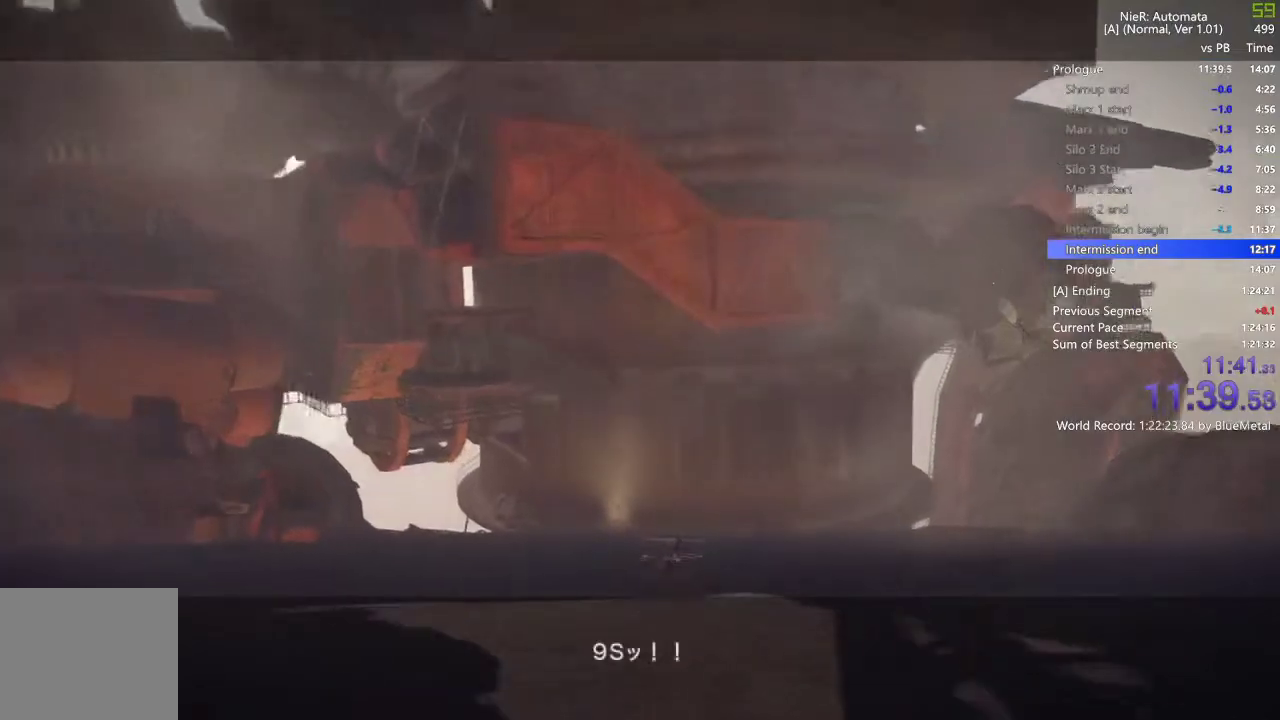
{"dt_ms": 500, "buttons": ["R2"], "left_stick": "up", "right_stick": "center", "events": [[267, "R2", "up"], [383, "R2", "down"]]}
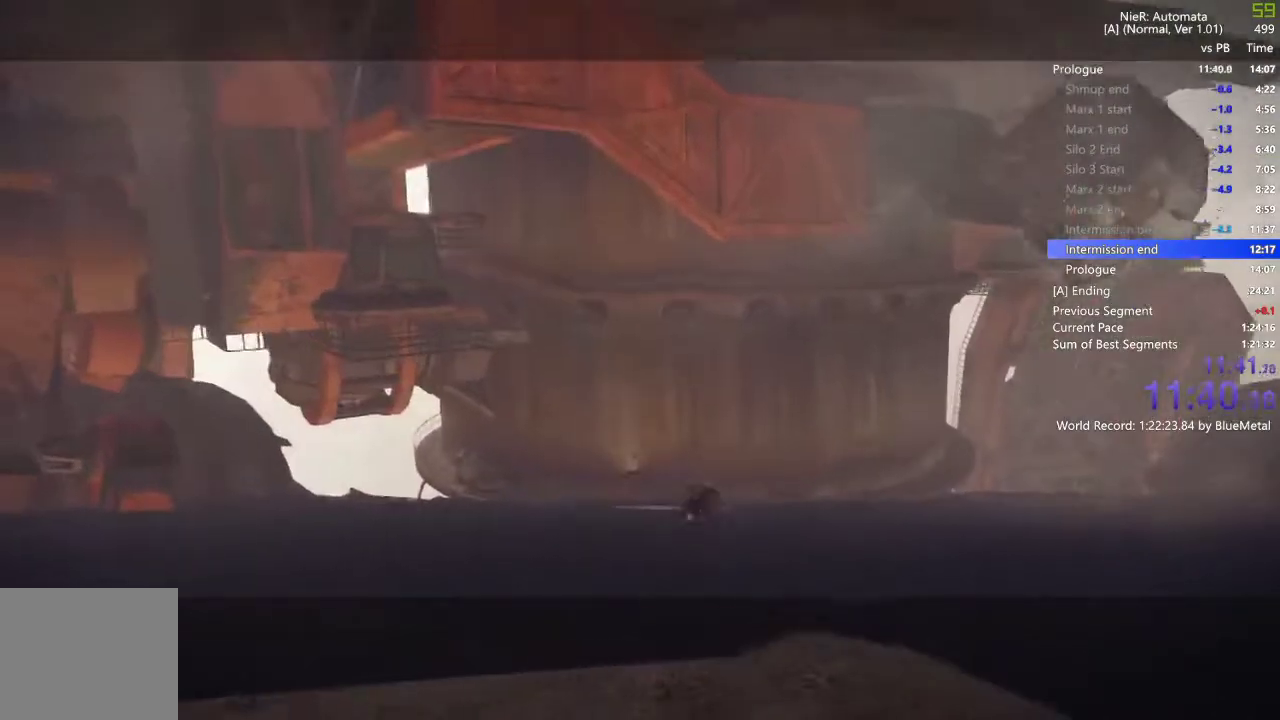
{"dt_ms": 500, "buttons": ["R2"], "left_stick": "up", "right_stick": "center", "events": []}
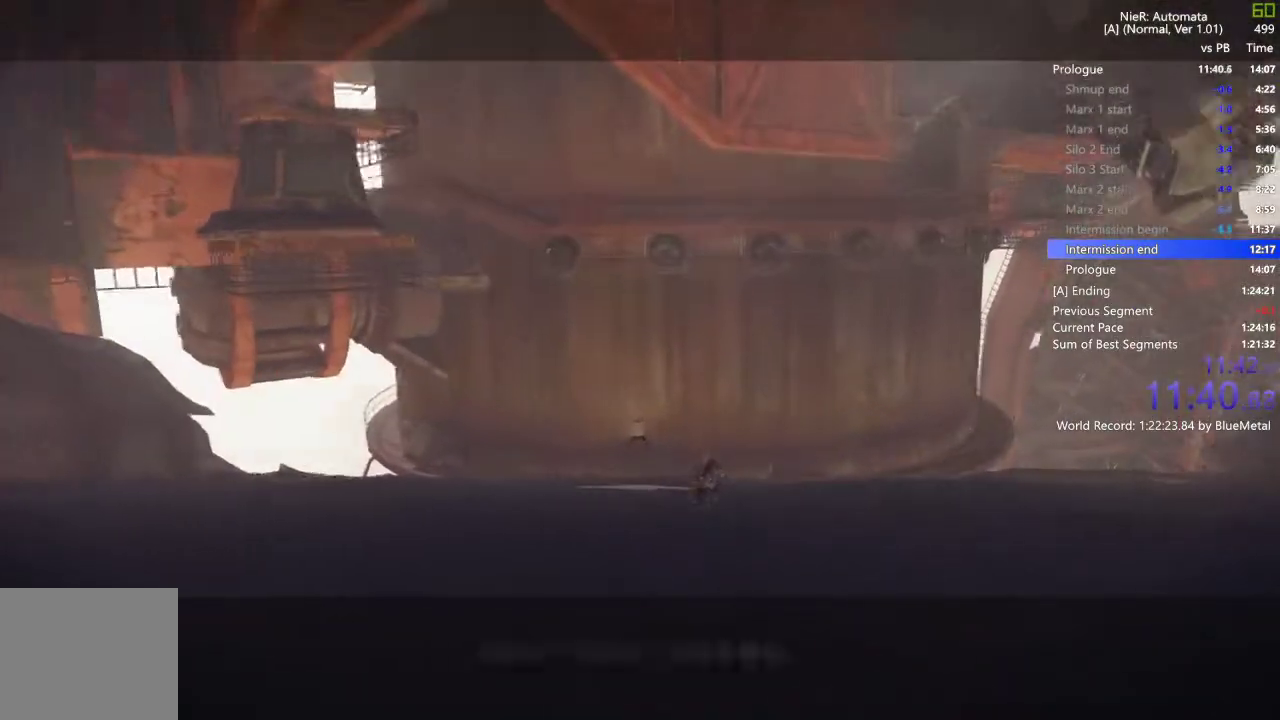
{"dt_ms": 500, "buttons": ["R2"], "left_stick": "up", "right_stick": "center", "events": []}
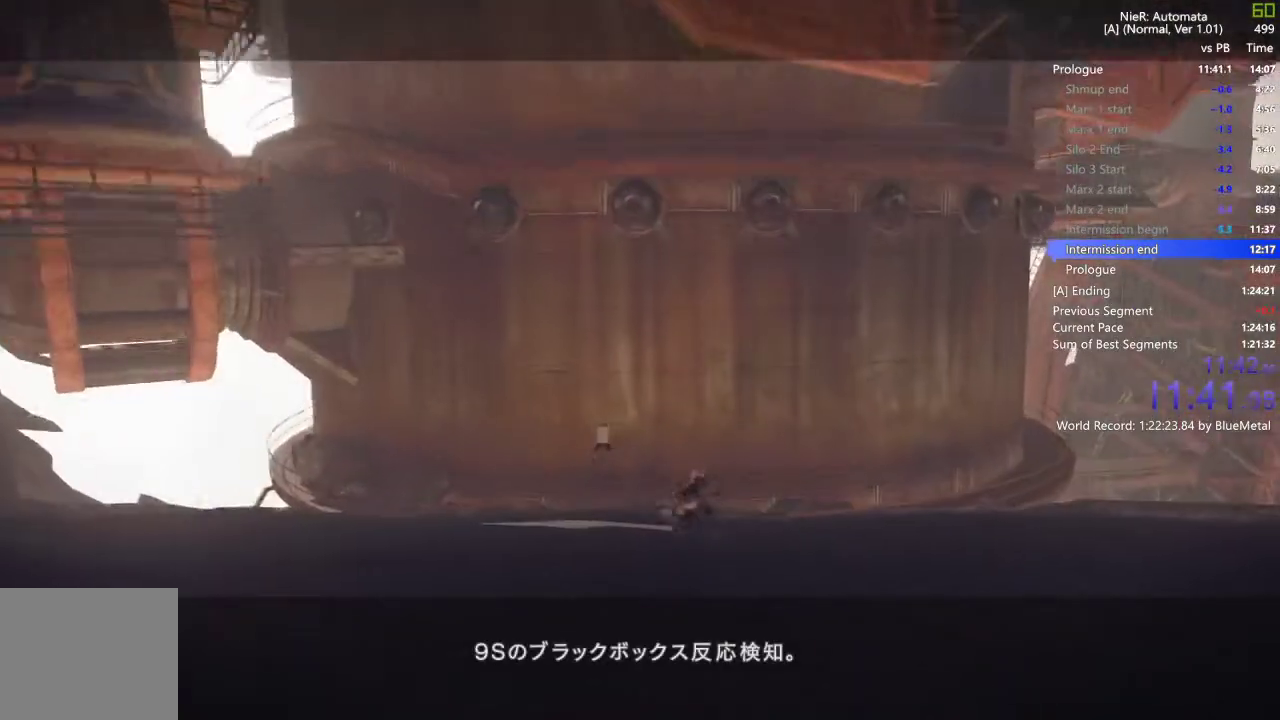
{"dt_ms": 500, "buttons": [], "left_stick": "up", "right_stick": "center", "events": [[433, "R2", "up"]]}
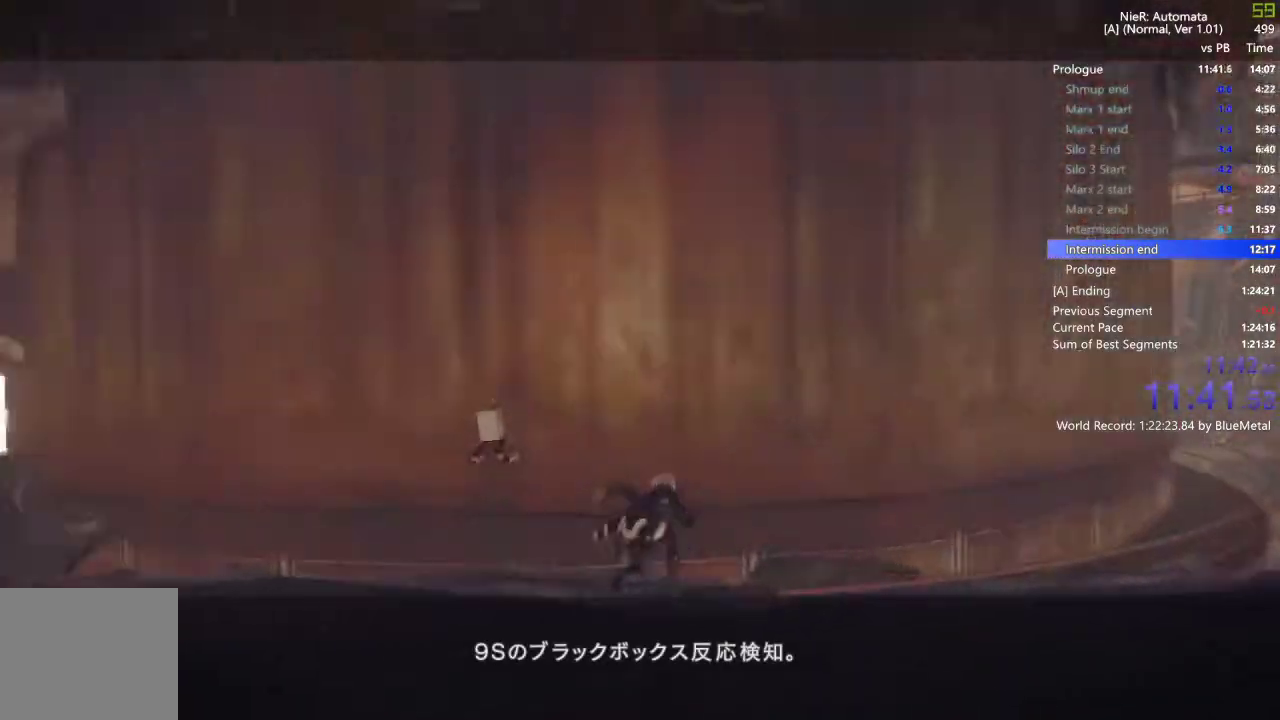
{"dt_ms": 1000, "buttons": ["R1", "R2"], "left_stick": "right", "right_stick": "center"}
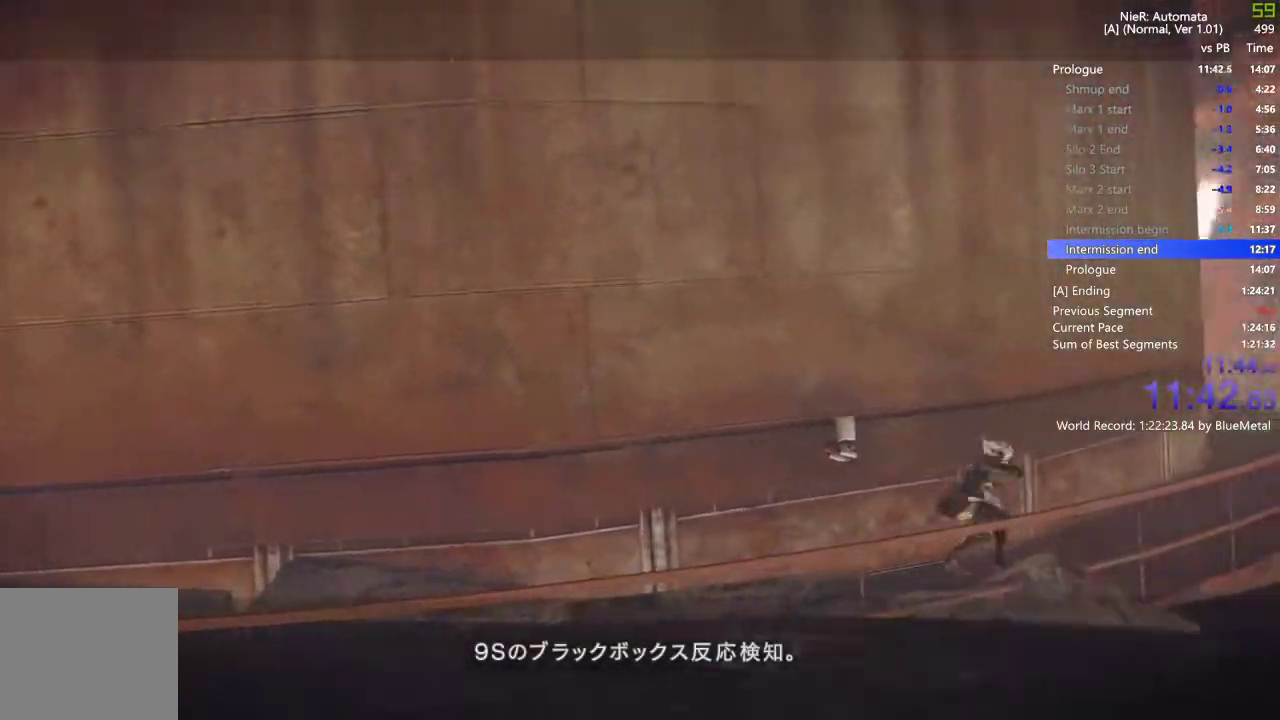
{"dt_ms": 500, "buttons": ["R1", "R2"], "left_stick": "right", "right_stick": "center", "events": []}
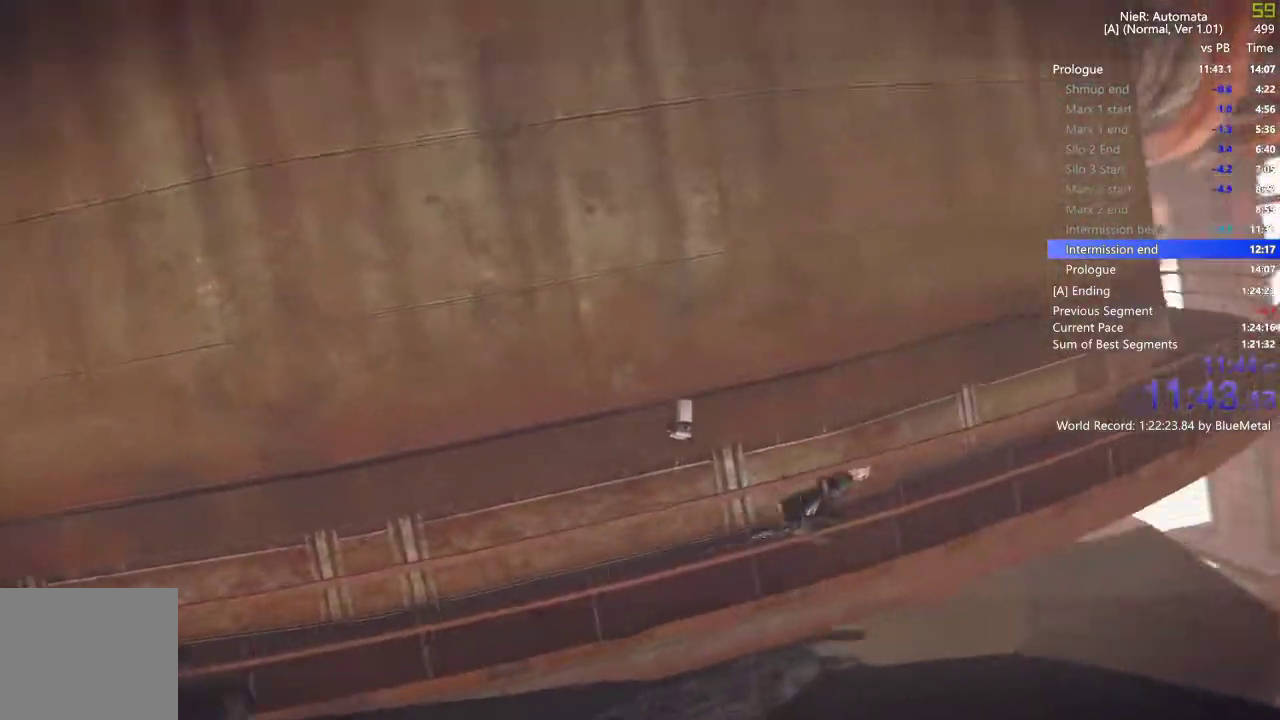
{"dt_ms": 500, "buttons": [], "left_stick": "right", "right_stick": "center"}
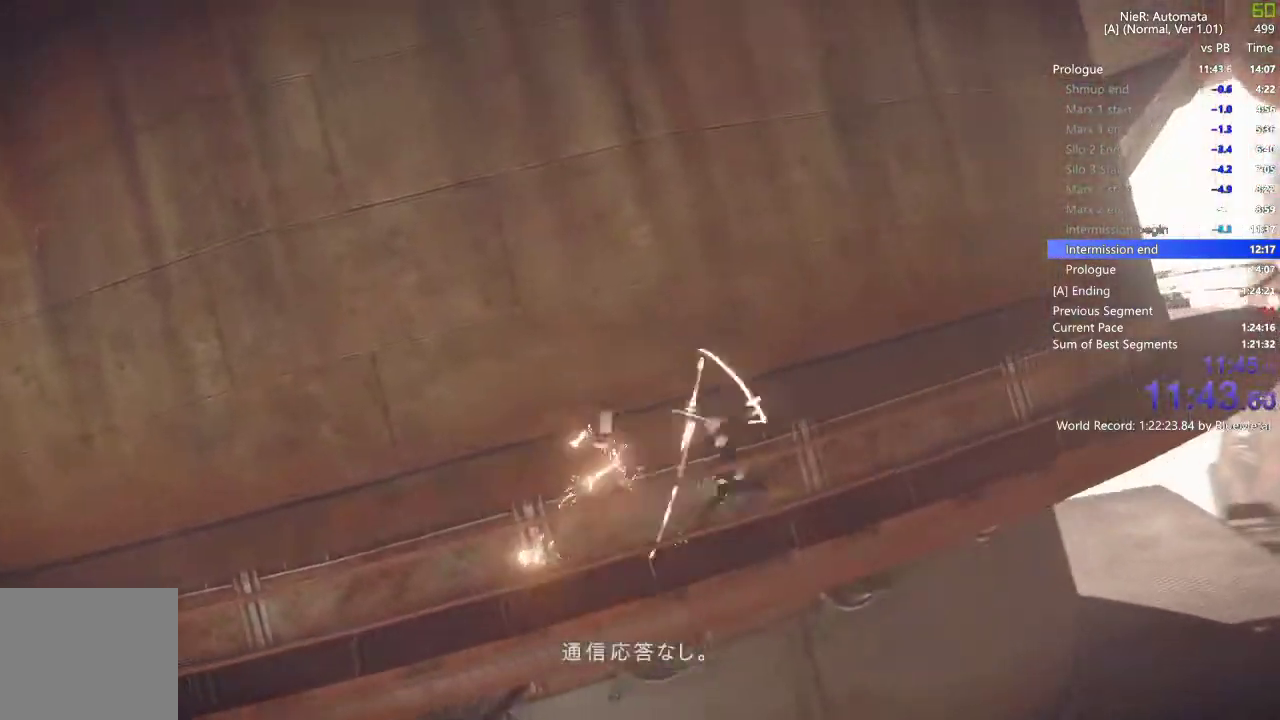
{"dt_ms": 500, "buttons": [], "left_stick": "right", "right_stick": "center", "events": [[400, "START", "down"], [483, "START", "up"]]}
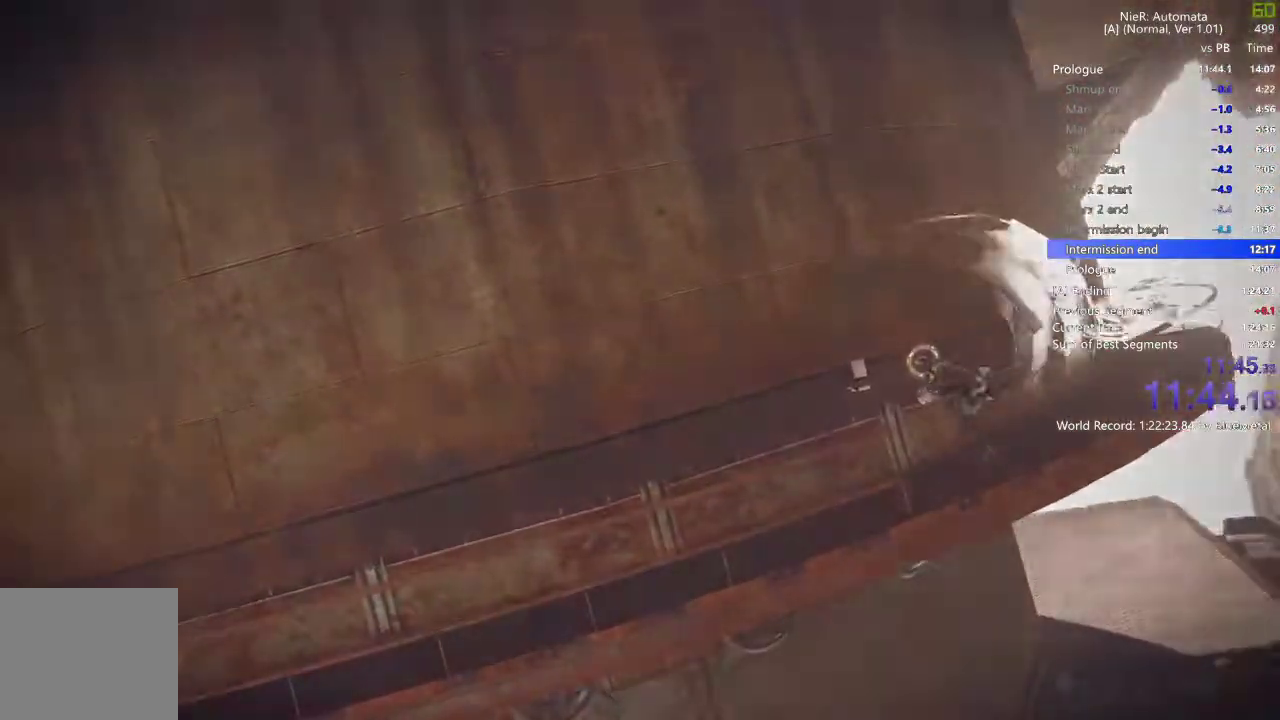
{"dt_ms": 500, "buttons": ["CIRCLE"], "left_stick": "center", "right_stick": "center", "events": [[83, "left_stick", "center"], [167, "CIRCLE", "down"], [250, "CIRCLE", "up"], [333, "CIRCLE", "down"], [400, "CIRCLE", "up"], [467, "CIRCLE", "down"]]}
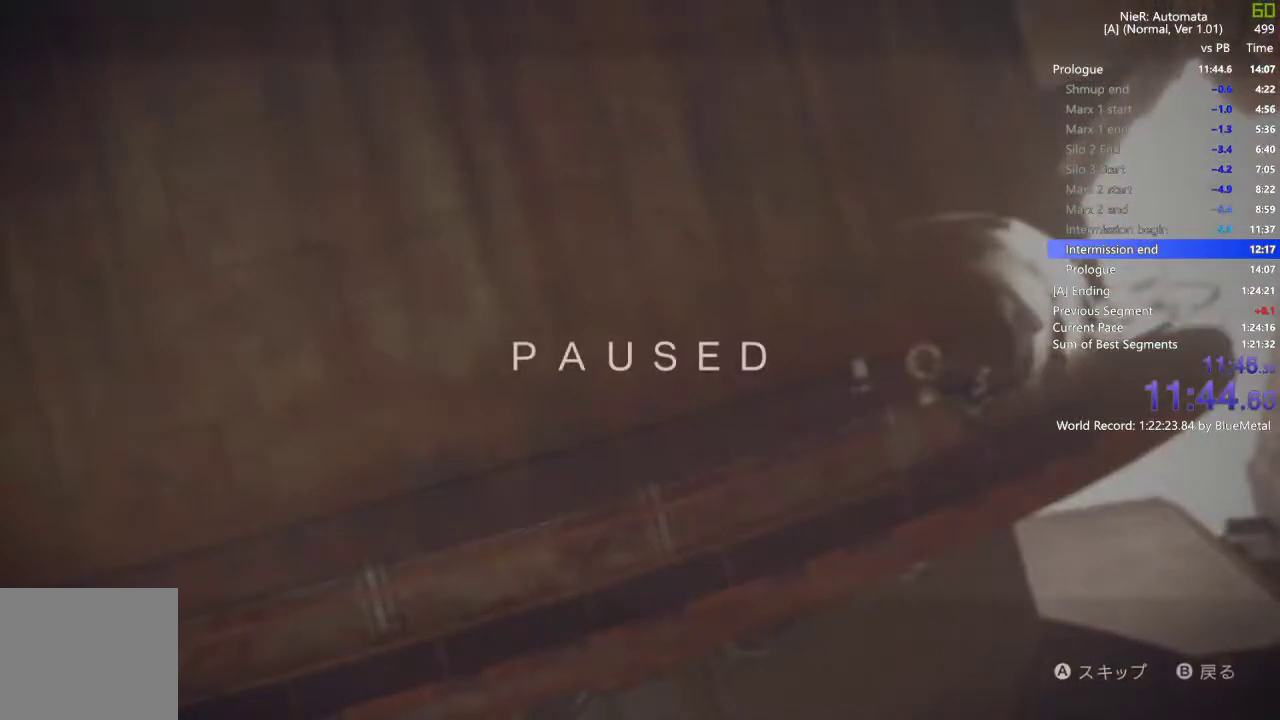
{"dt_ms": 500, "buttons": [], "left_stick": "center", "right_stick": "center", "events": [[33, "CIRCLE", "up"], [117, "CIRCLE", "down"], [167, "CIRCLE", "up"], [233, "CIRCLE", "down"], [317, "CIRCLE", "up"]]}
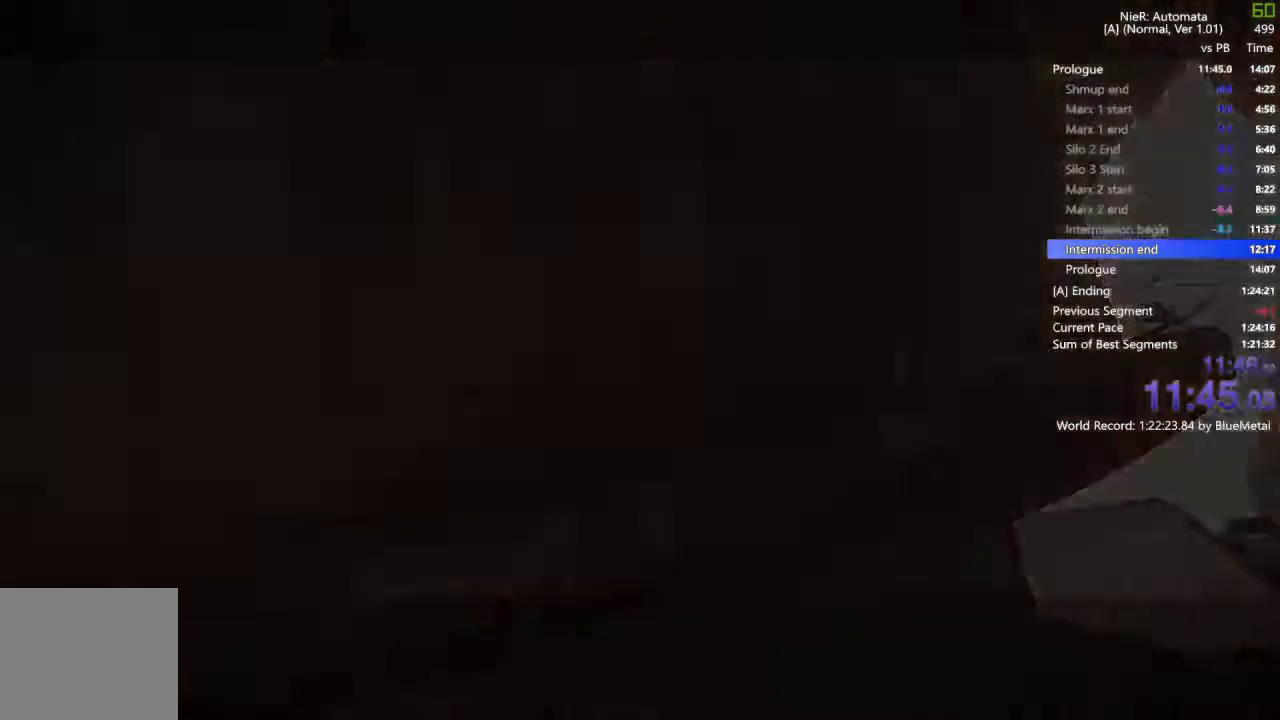
{"dt_ms": 500, "buttons": [], "left_stick": "right", "right_stick": "center", "events": [[217, "left_stick", "right"]]}